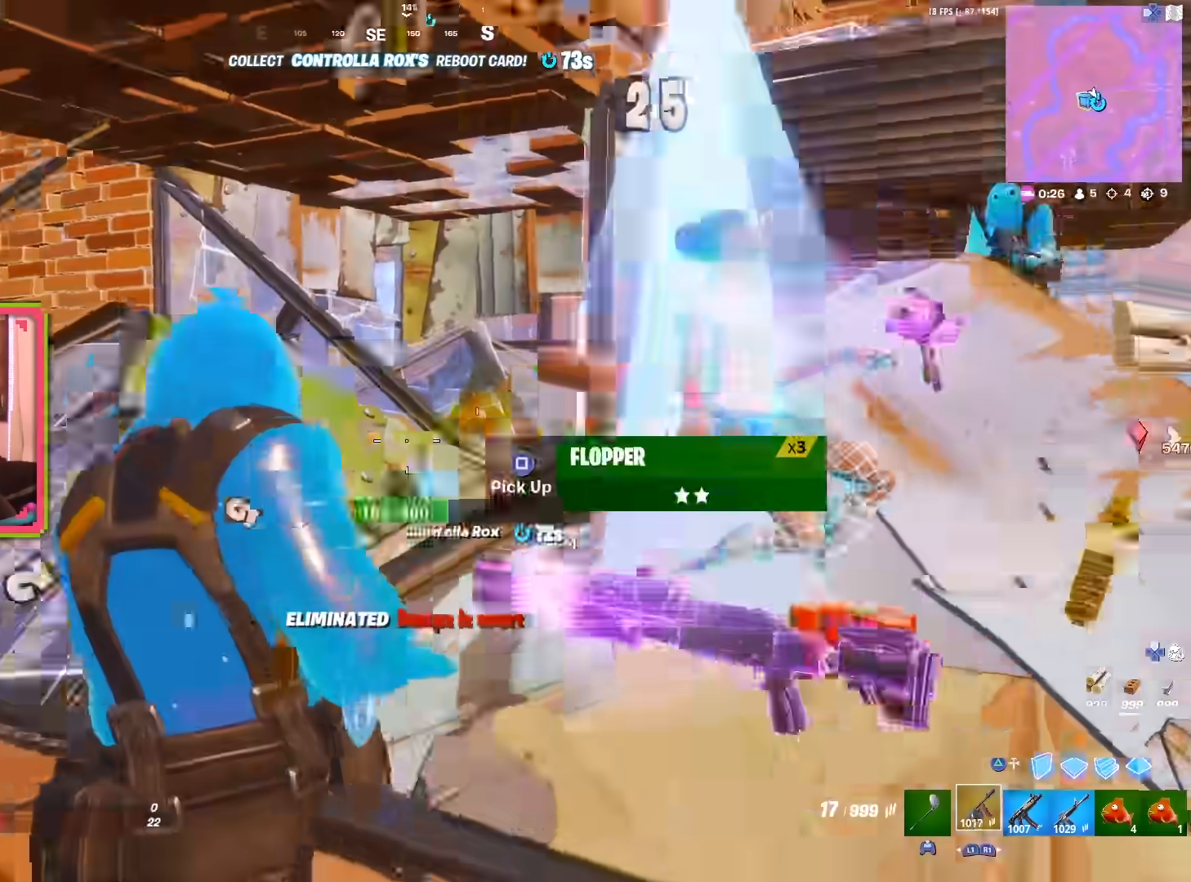
Gameplay with a controller (PlayStation layout); each line is a JSON object with the inputs held at the frame after it. "events" lists button and stick changes between this image and that frame as [ms after this image, input, new state], when the widget could be followed in between.
{"buttons": ["TRIANGLE"], "left_stick": "up-left", "right_stick": "left", "events": [[17, "R1", "down"], [83, "R1", "up"], [83, "right_stick", "center"], [283, "R3", "down"], [417, "R3", "up"], [450, "TRIANGLE", "down"], [450, "right_stick", "left"]]}
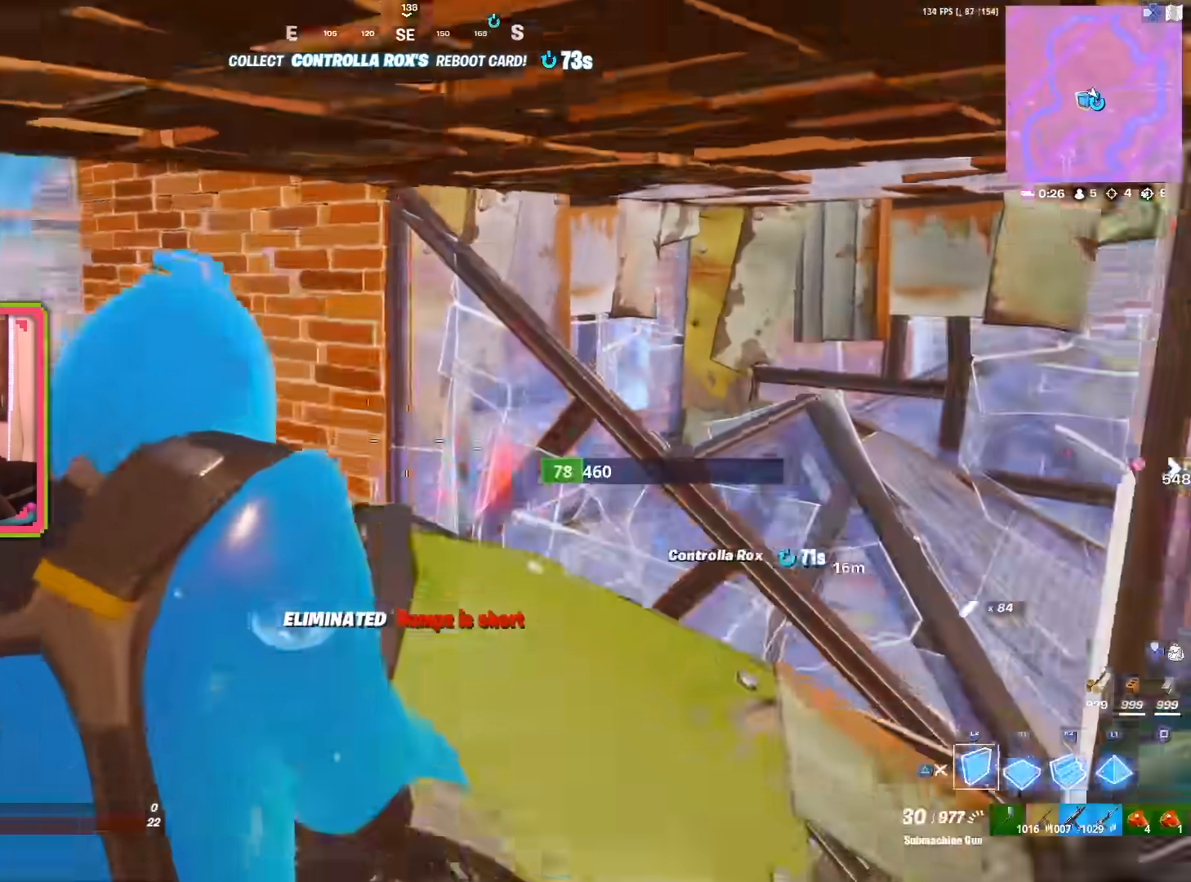
{"buttons": ["TOUCHPAD"], "left_stick": "up", "right_stick": "center", "events": [[17, "L2", "down"], [50, "TRIANGLE", "up"], [150, "right_stick", "right"], [300, "right_stick", "down-left"], [367, "L2", "up"], [367, "right_stick", "center"], [400, "left_stick", "up"], [433, "right_stick", "right"], [467, "TOUCHPAD", "down"], [500, "right_stick", "center"]]}
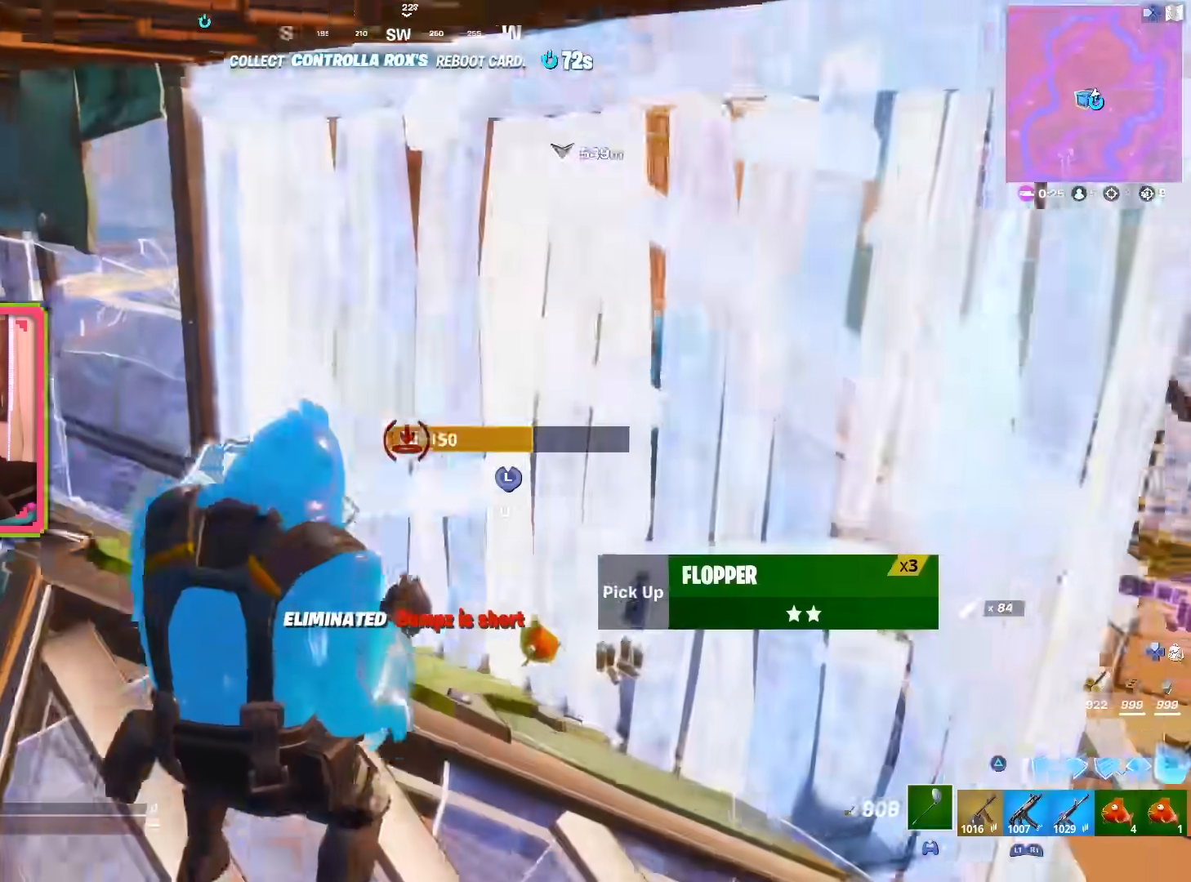
{"buttons": [], "left_stick": "up-right", "right_stick": "center", "events": [[50, "TOUCHPAD", "up"], [150, "left_stick", "up-right"], [167, "right_stick", "right"], [250, "R1", "down"], [317, "right_stick", "center"], [367, "R1", "up"], [400, "right_stick", "right"], [500, "right_stick", "center"]]}
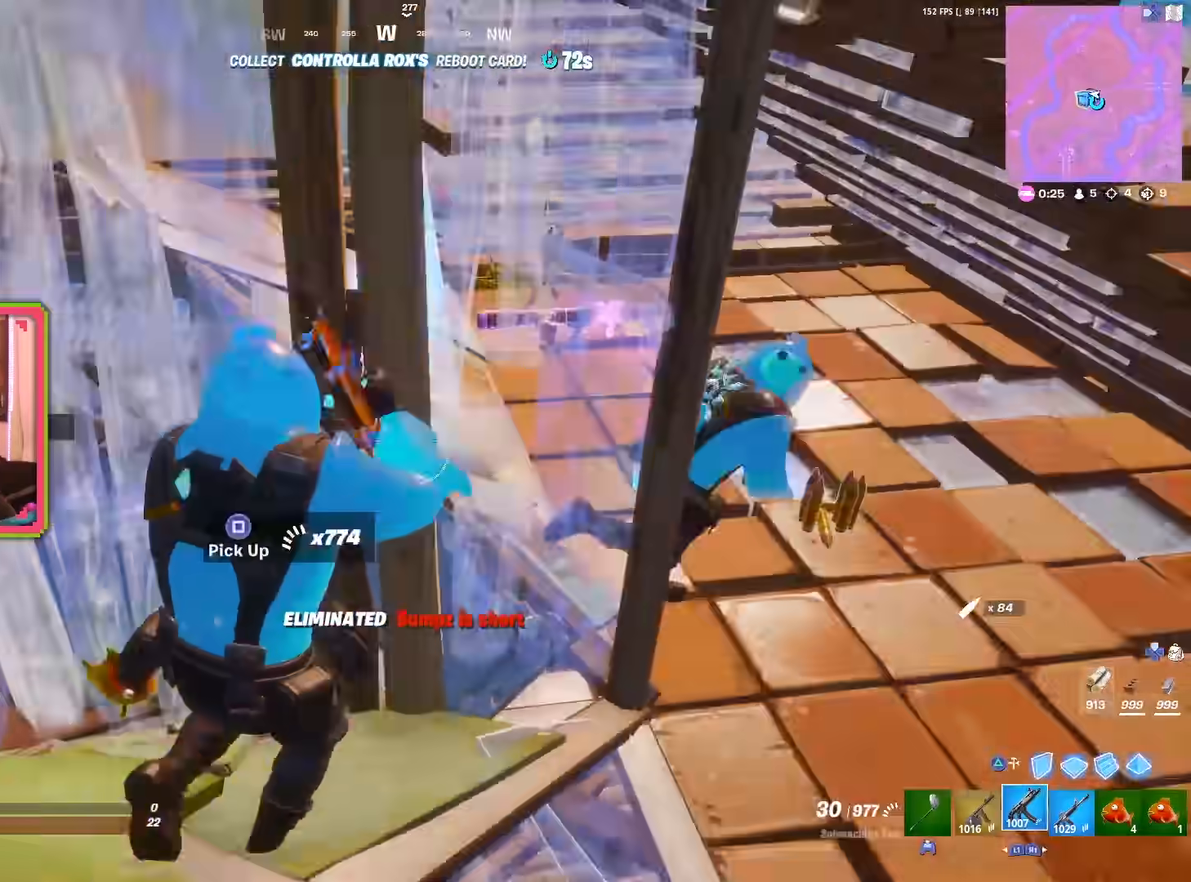
{"buttons": [], "left_stick": "down", "right_stick": "down-right", "events": [[17, "right_stick", "left"], [67, "TRIANGLE", "down"], [100, "left_stick", "down-right"], [117, "L2", "down"], [150, "right_stick", "up-left"], [167, "TRIANGLE", "up"], [183, "left_stick", "down-left"], [233, "left_stick", "left"], [300, "right_stick", "center"], [333, "TOUCHPAD", "down"], [367, "L2", "up"], [367, "right_stick", "right"], [383, "left_stick", "up"], [433, "TOUCHPAD", "up"], [433, "right_stick", "down-right"], [467, "left_stick", "down"]]}
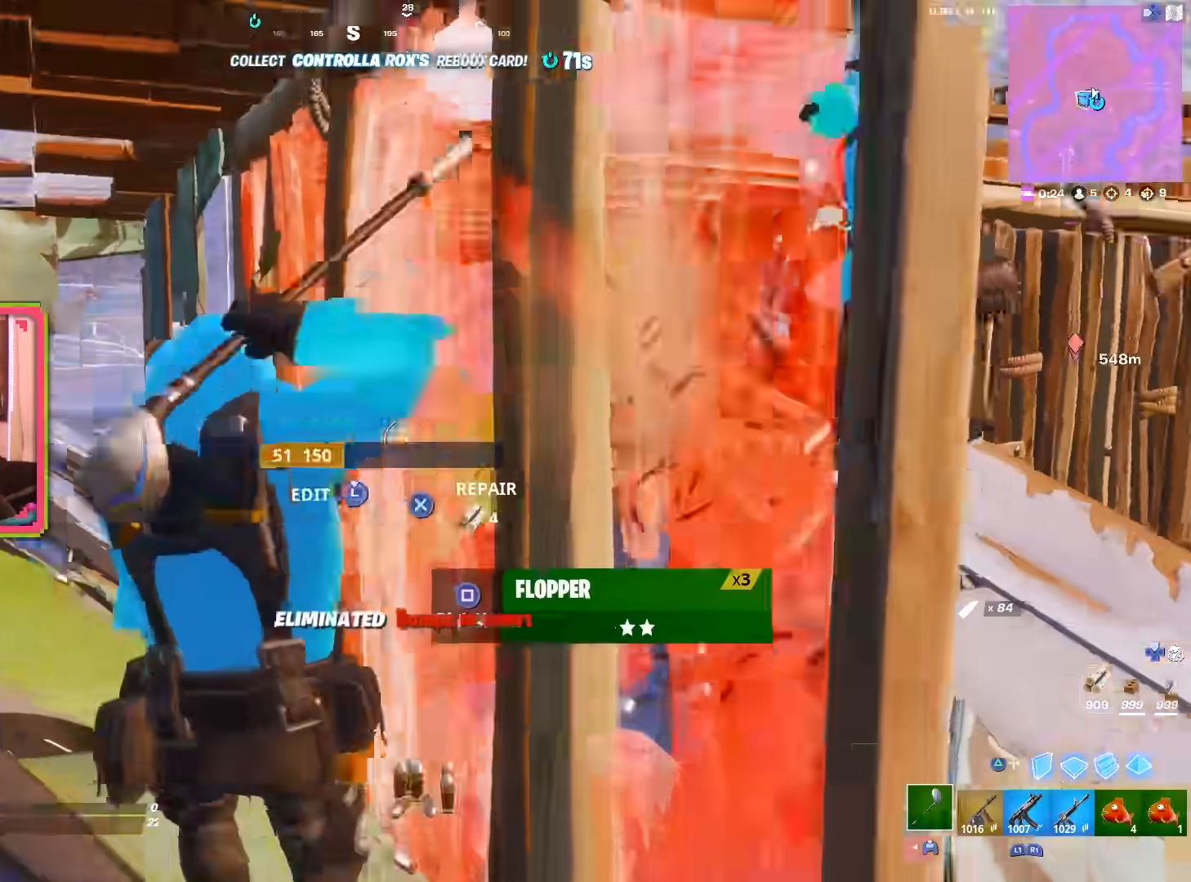
{"buttons": [], "left_stick": "center", "right_stick": "center", "events": [[133, "right_stick", "center"], [183, "left_stick", "down-right"], [183, "right_stick", "right"], [283, "right_stick", "center"], [467, "left_stick", "center"]]}
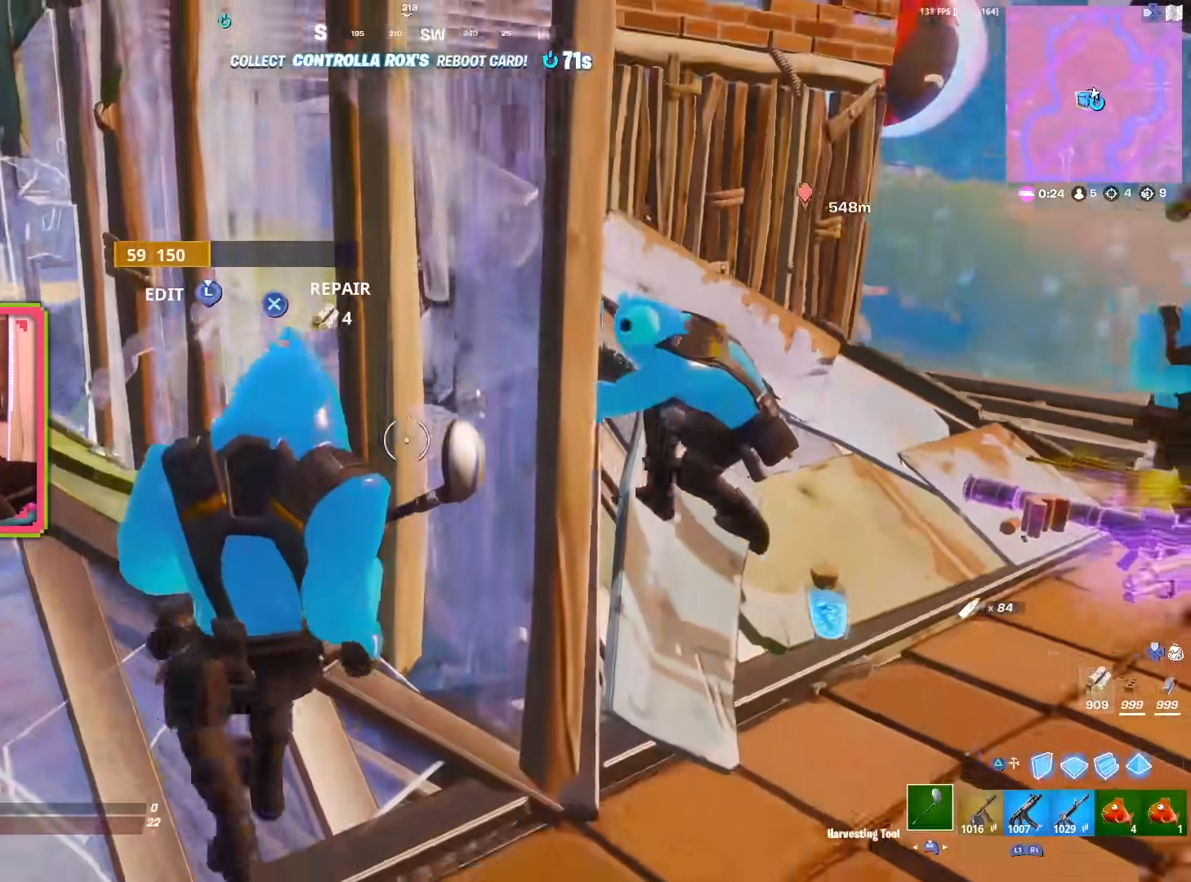
{"buttons": ["R2"], "left_stick": "up-left", "right_stick": "up-right", "events": [[50, "R2", "down"], [50, "left_stick", "up"], [183, "right_stick", "down-left"], [233, "left_stick", "up-left"], [467, "right_stick", "up-right"]]}
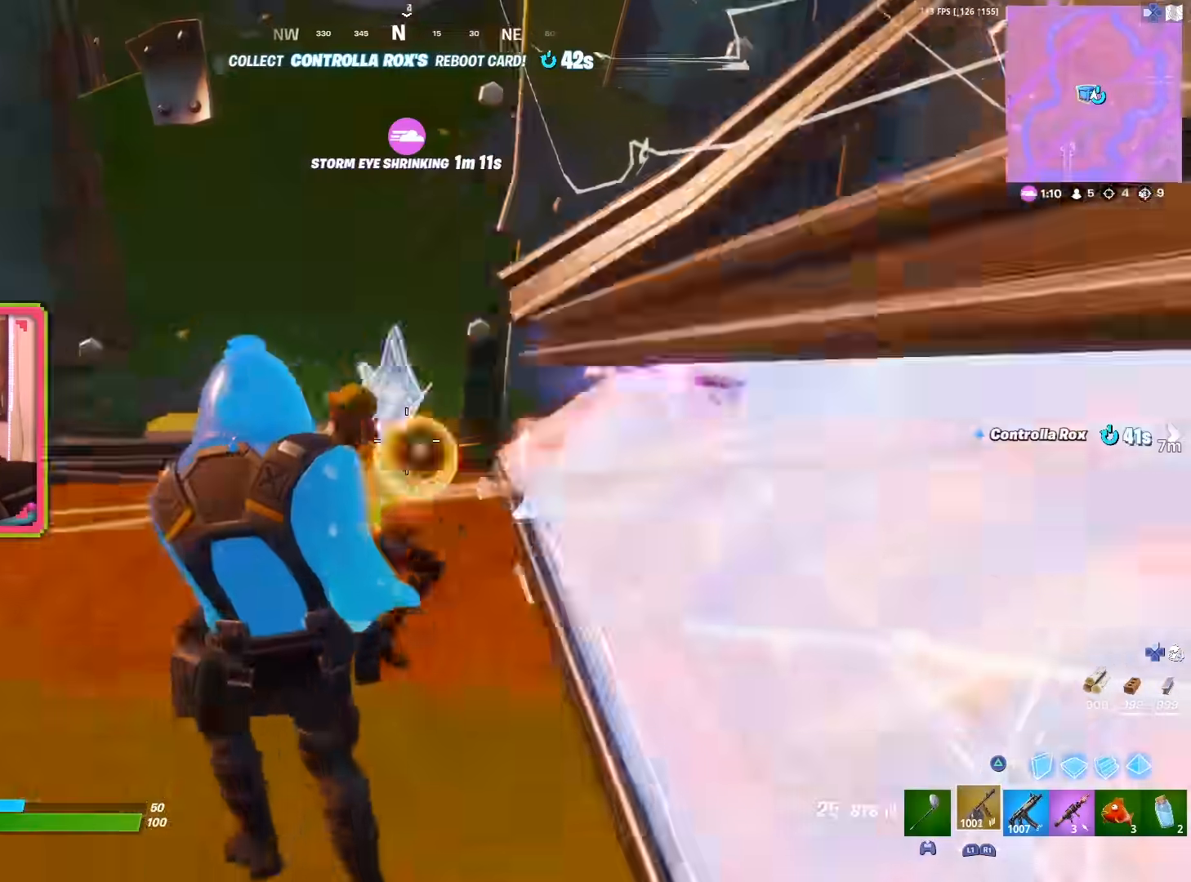
{"buttons": ["R2"], "left_stick": "up", "right_stick": "down-right", "events": [[133, "right_stick", "left"], [183, "right_stick", "down-left"], [300, "right_stick", "center"], [317, "left_stick", "up"], [400, "right_stick", "down-right"]]}
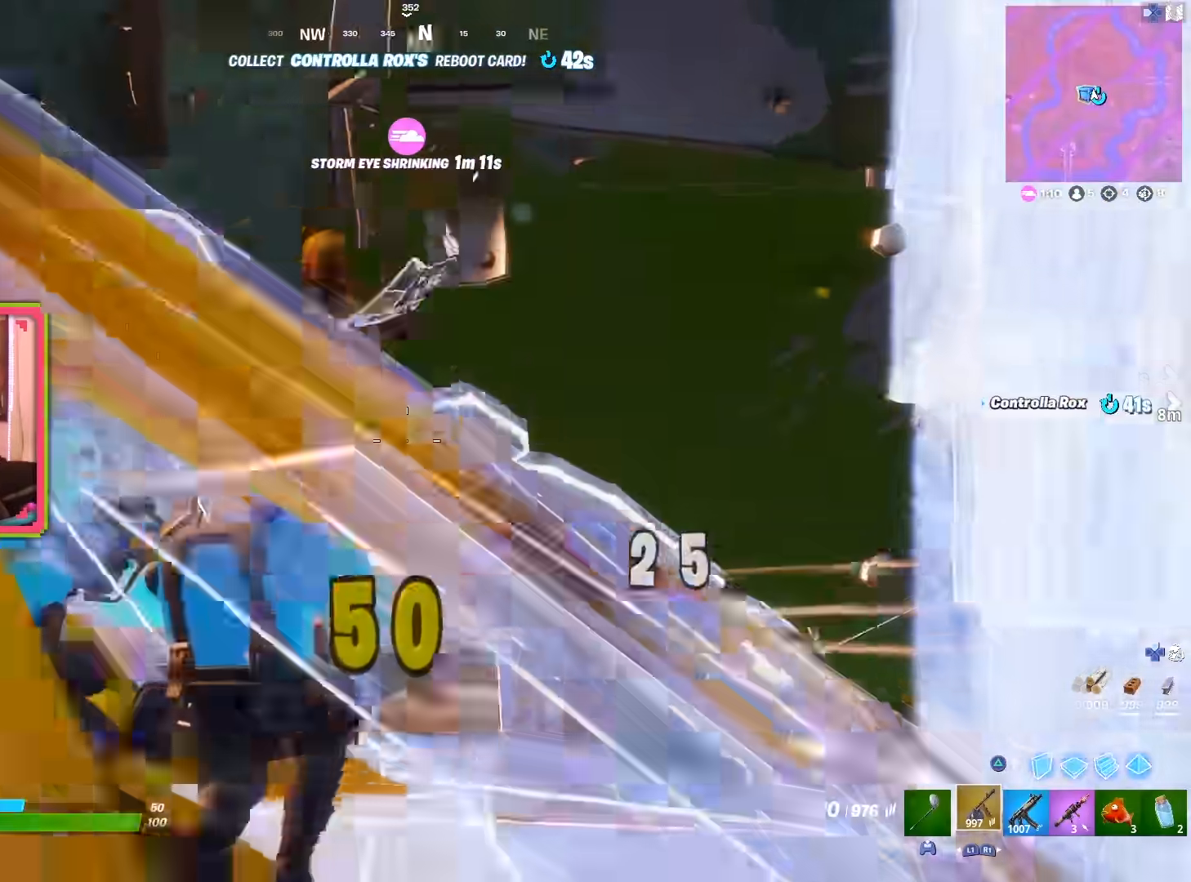
{"buttons": [], "left_stick": "up-left", "right_stick": "down-left", "events": [[83, "right_stick", "center"], [100, "left_stick", "left"], [200, "left_stick", "up-left"], [200, "right_stick", "down"], [417, "right_stick", "down-left"], [467, "R2", "up"]]}
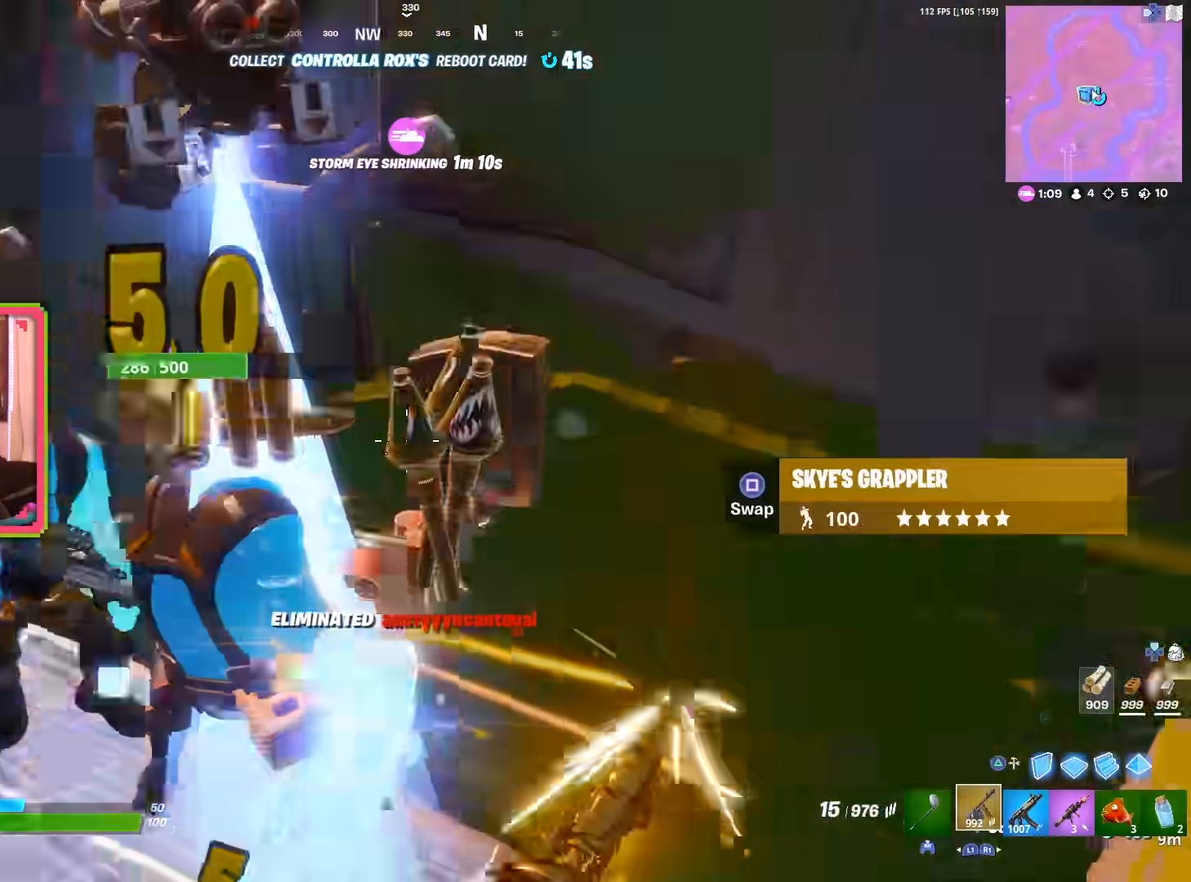
{"buttons": [], "left_stick": "up-left", "right_stick": "left", "events": [[33, "right_stick", "left"], [83, "TOUCHPAD", "down"], [167, "right_stick", "center"], [183, "TOUCHPAD", "up"], [250, "right_stick", "left"], [300, "right_stick", "up-left"], [417, "right_stick", "left"]]}
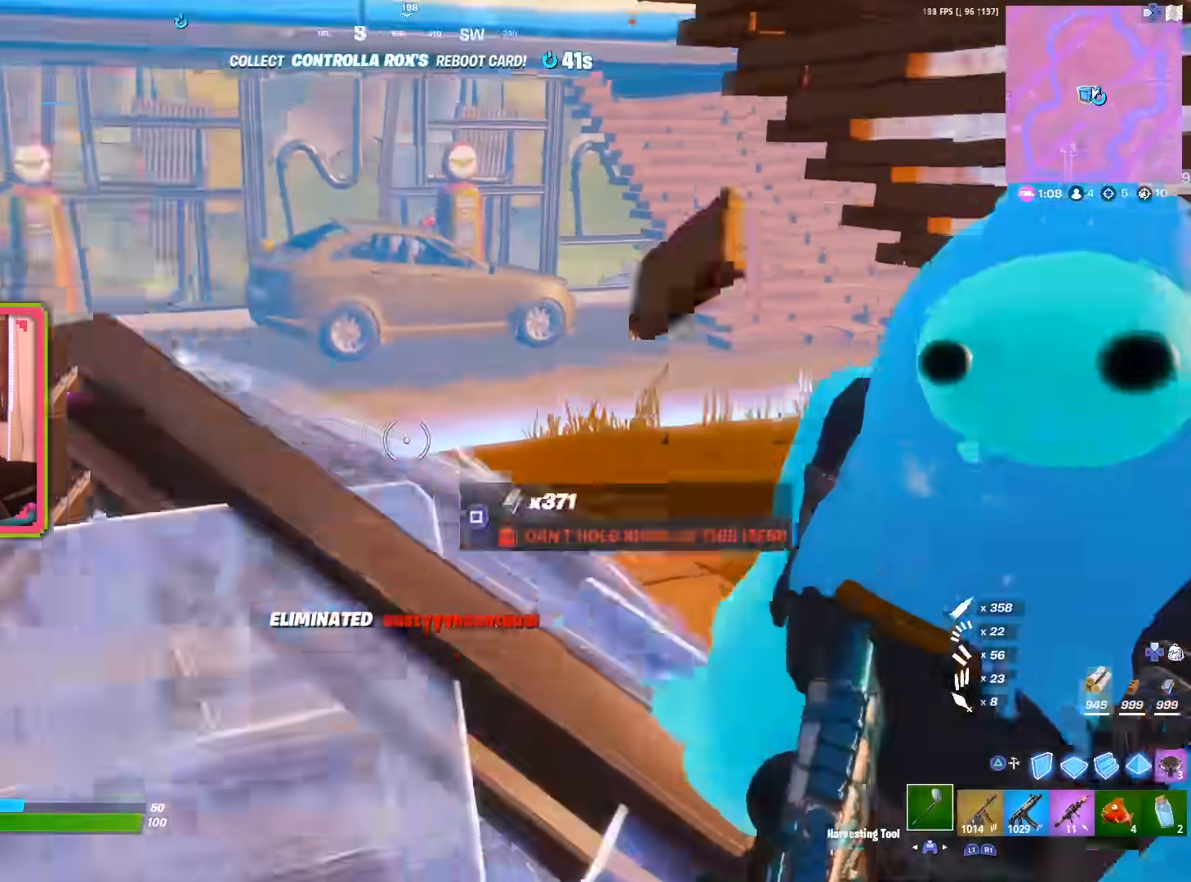
{"buttons": [], "left_stick": "left", "right_stick": "right", "events": [[17, "right_stick", "center"], [33, "left_stick", "up"], [67, "R1", "down"], [167, "R1", "up"], [400, "left_stick", "left"], [400, "right_stick", "up-right"], [450, "right_stick", "right"]]}
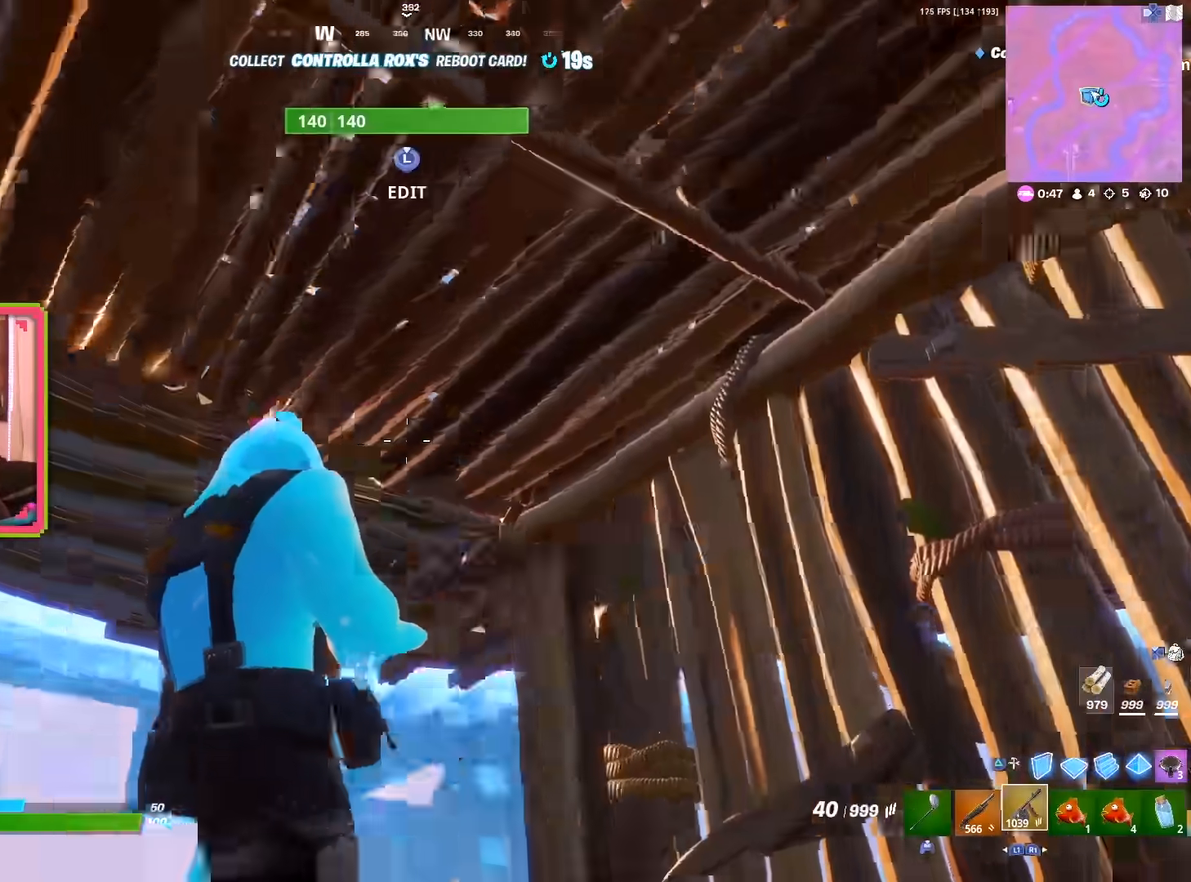
{"buttons": [], "left_stick": "center", "right_stick": "down-right", "events": [[33, "left_stick", "down-left"], [67, "right_stick", "center"], [200, "left_stick", "center"], [200, "right_stick", "right"], [383, "right_stick", "center"], [467, "right_stick", "down-right"]]}
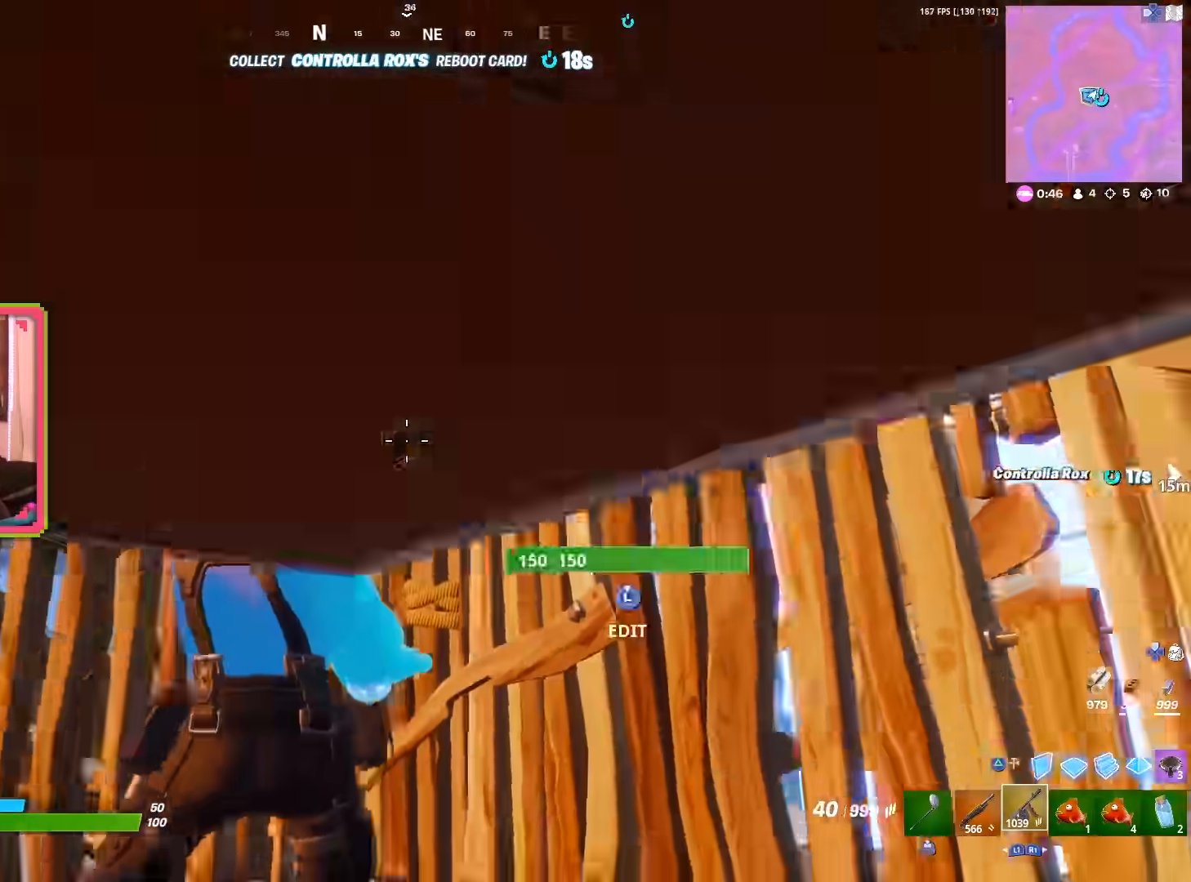
{"buttons": [], "left_stick": "left", "right_stick": "right", "events": [[17, "right_stick", "right"], [100, "left_stick", "left"], [167, "right_stick", "center"], [267, "right_stick", "right"]]}
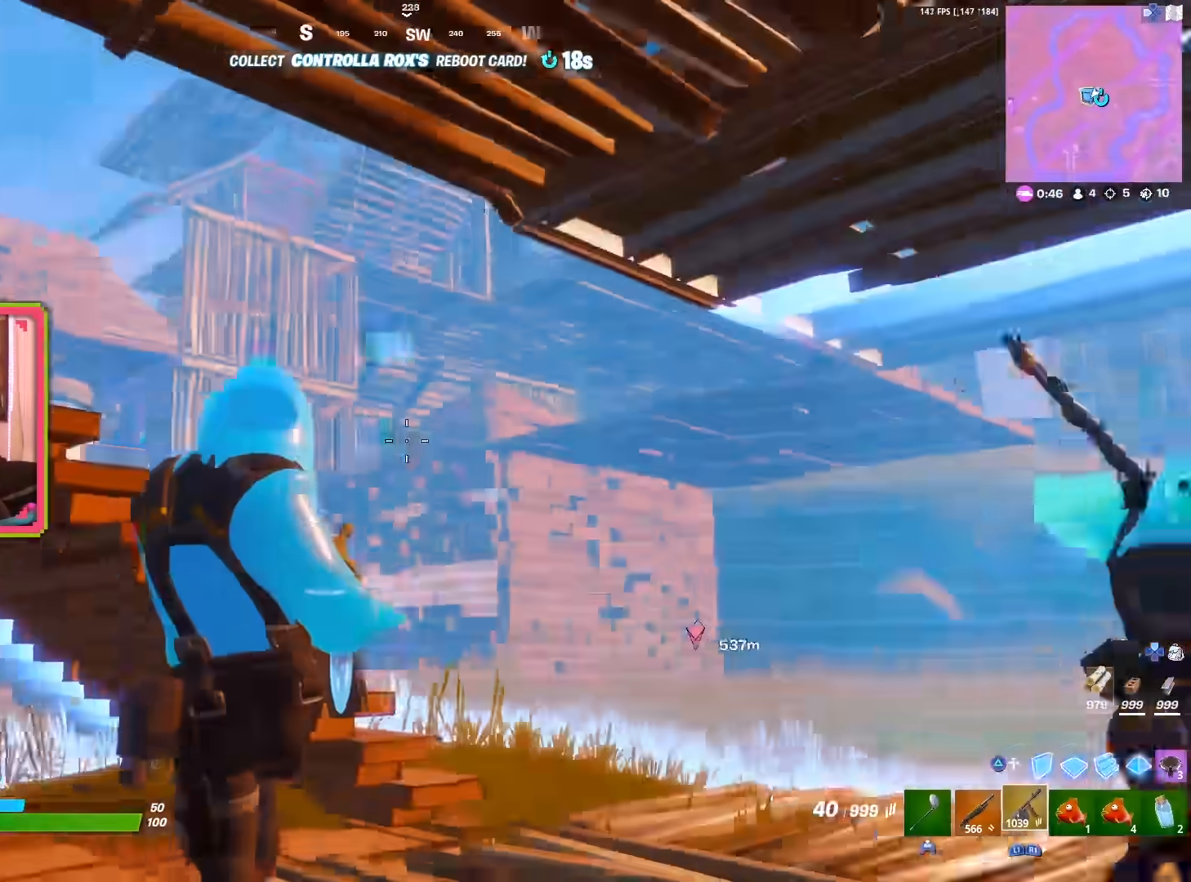
{"buttons": [], "left_stick": "center", "right_stick": "center", "events": [[33, "left_stick", "center"], [83, "right_stick", "center"], [167, "right_stick", "down-right"], [317, "right_stick", "center"]]}
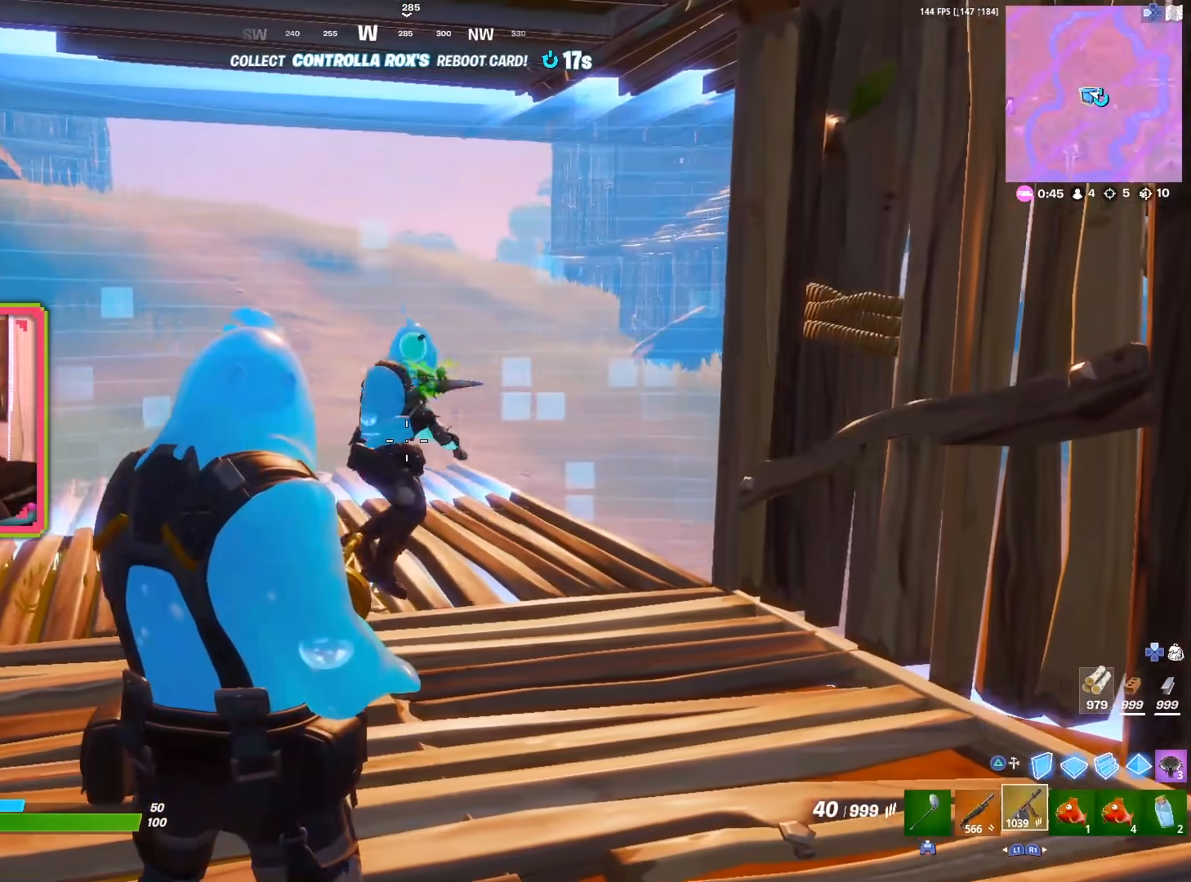
{"buttons": [], "left_stick": "center", "right_stick": "center", "events": [[117, "left_stick", "left"], [217, "left_stick", "center"]]}
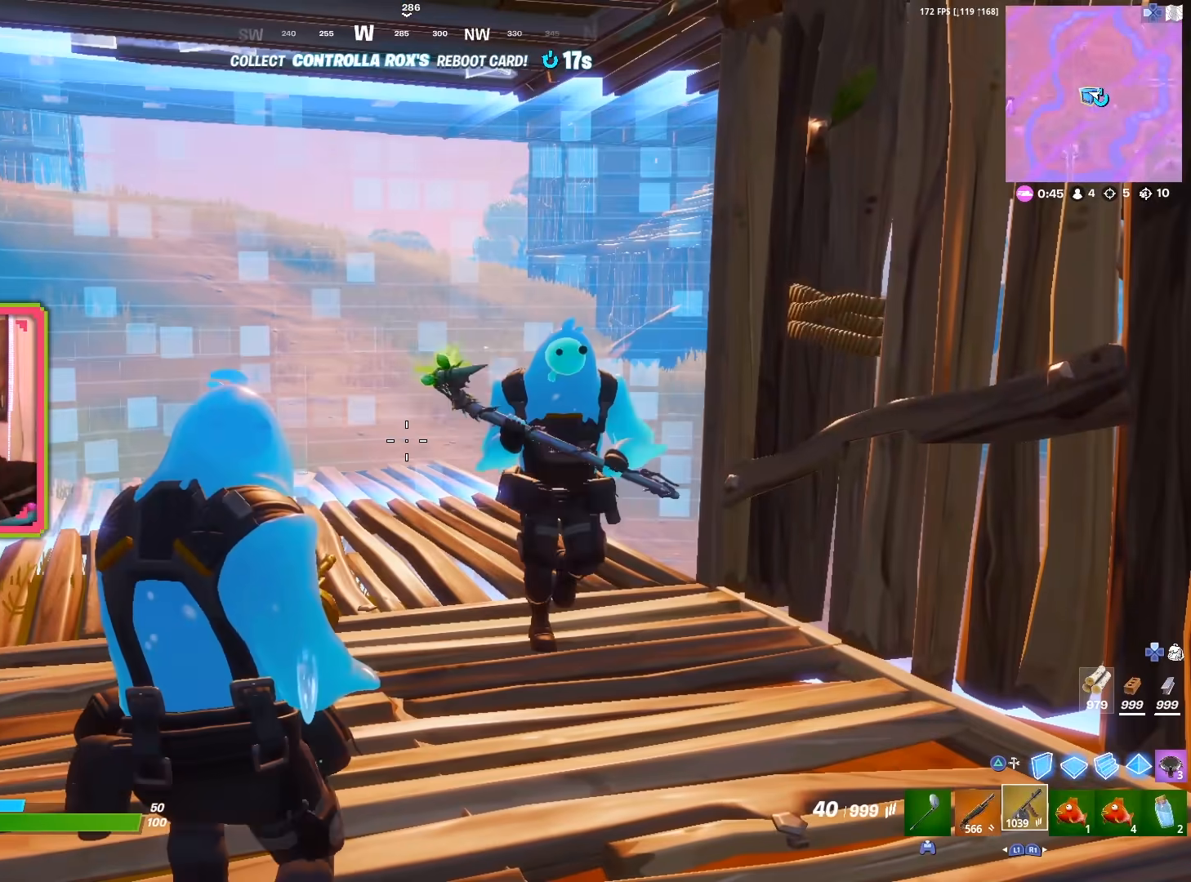
{"buttons": [], "left_stick": "left", "right_stick": "center", "events": [[300, "left_stick", "left"]]}
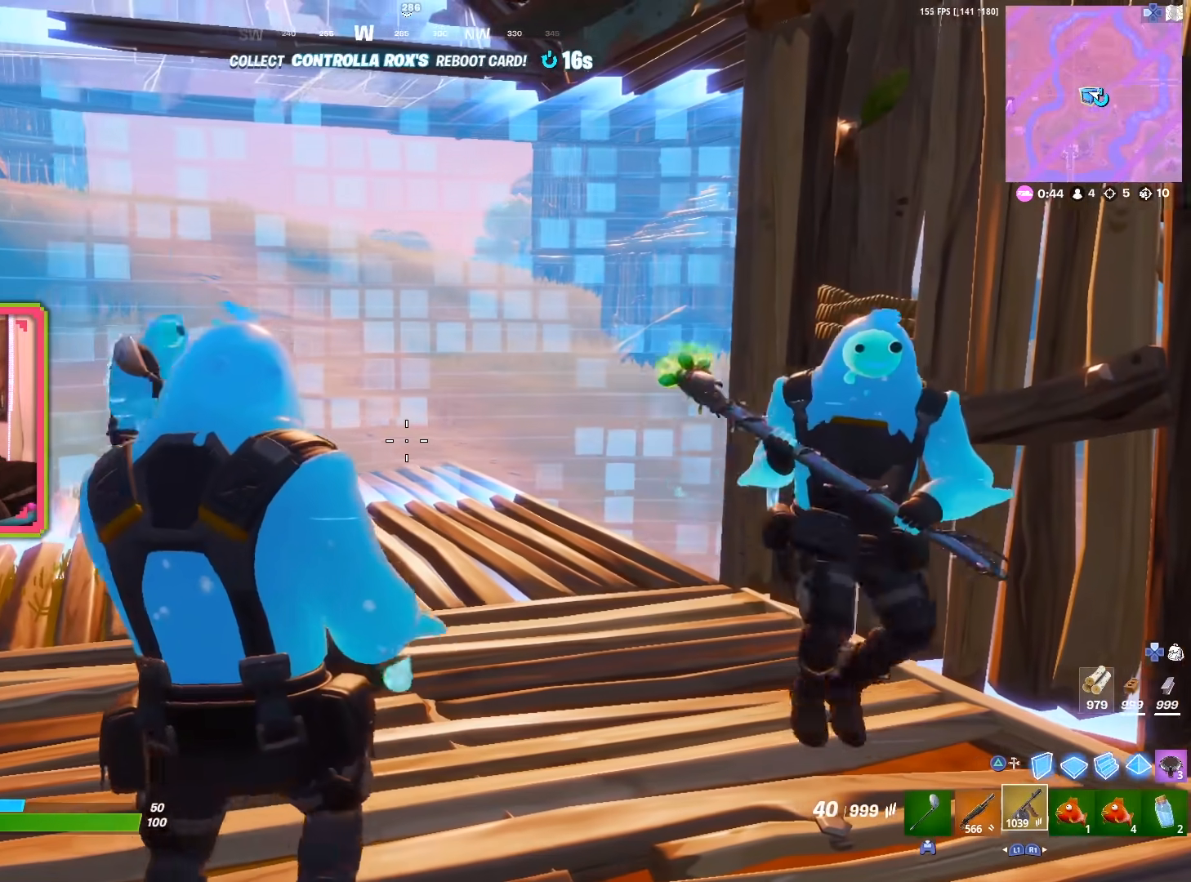
{"buttons": [], "left_stick": "center", "right_stick": "center", "events": [[17, "left_stick", "center"]]}